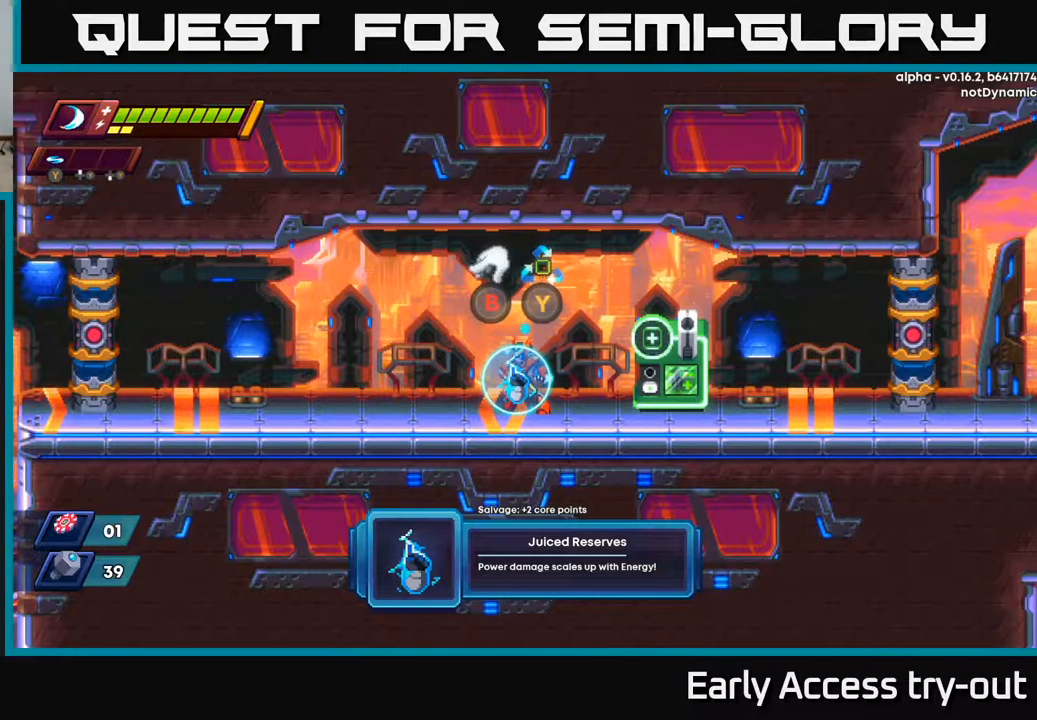
Gameplay with a controller (Xbox layout); each line is a JSON object with the inputs held at the frame after it. "events" lists button and stick changes between this image and that frame as [ms after this image, input, new state], when the widget could be followed in between. Not read: left_stick.
{"buttons": [], "right_stick": "center", "events": []}
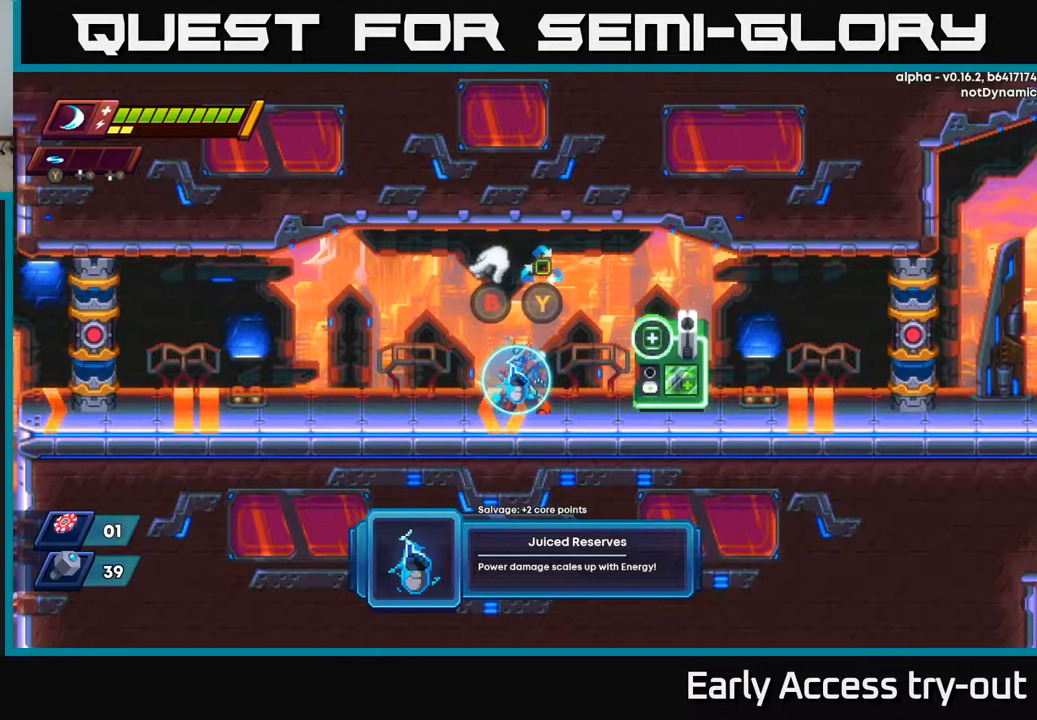
{"buttons": [], "right_stick": "center", "events": []}
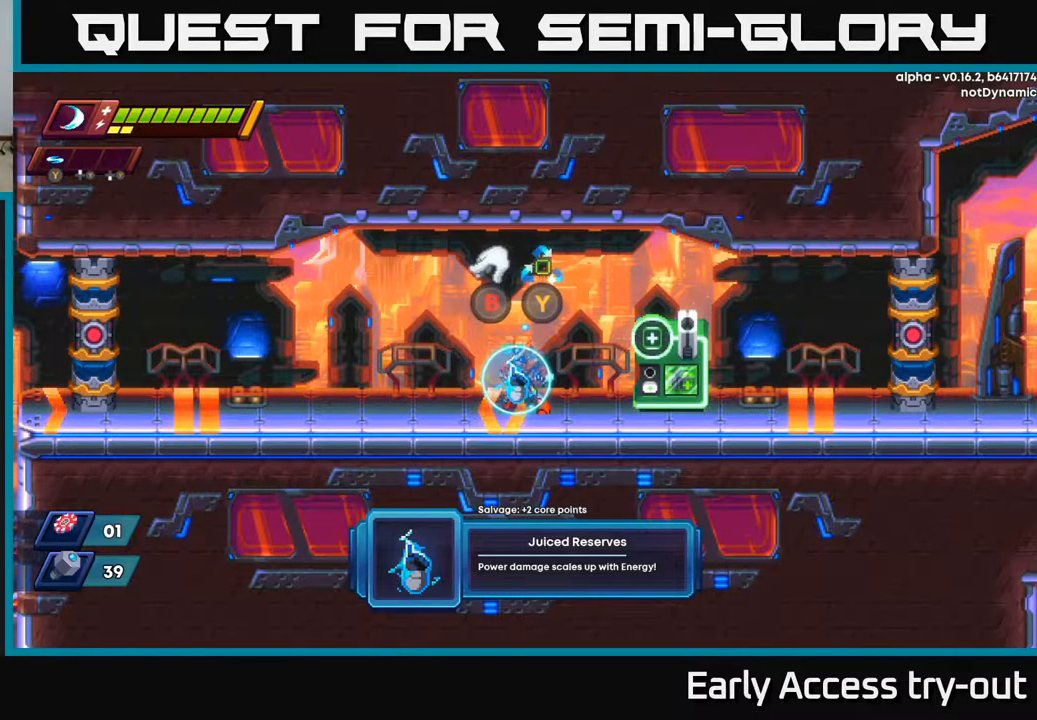
{"buttons": [], "right_stick": "center", "events": [[100, "Y", "down"], [233, "Y", "up"]]}
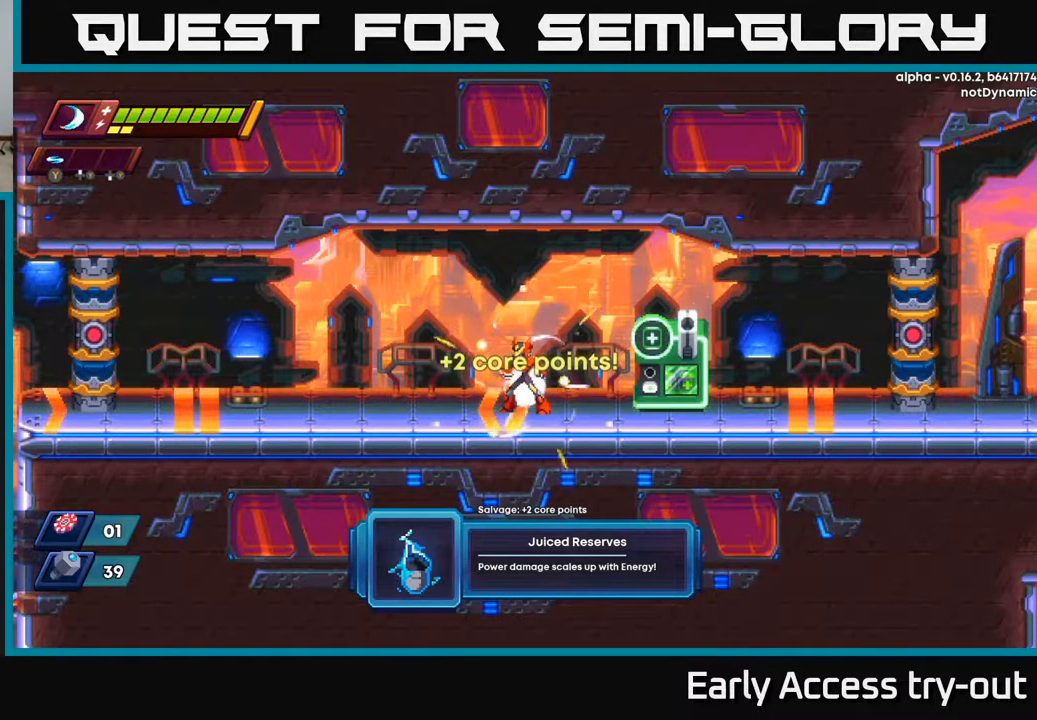
{"buttons": [], "right_stick": "center", "events": []}
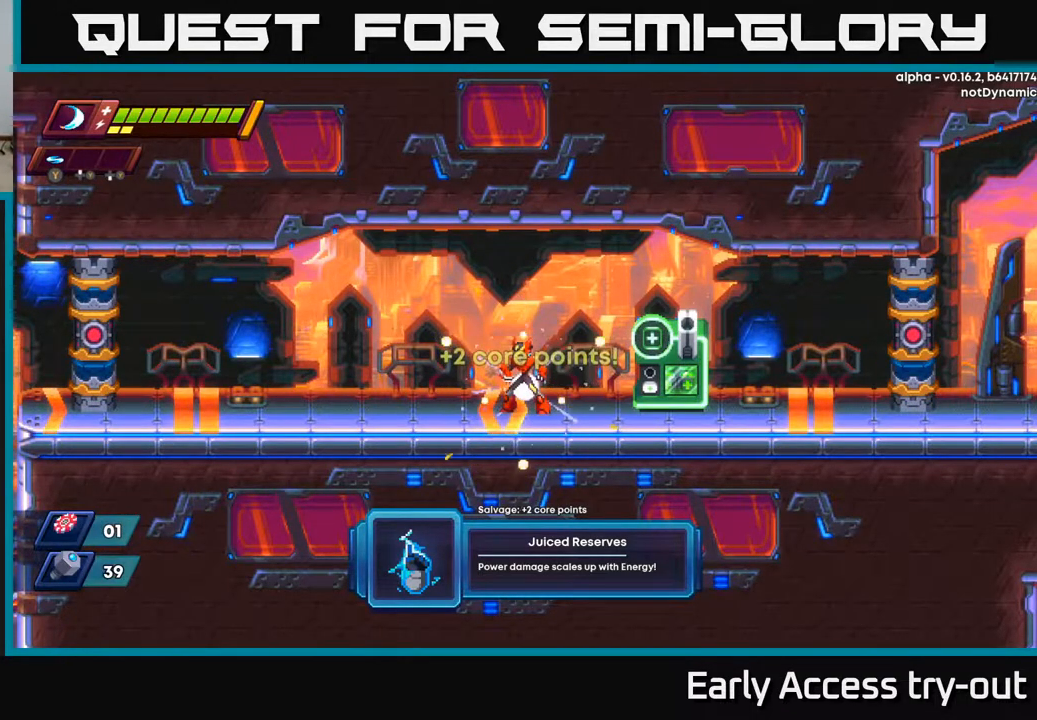
{"buttons": [], "right_stick": "center", "events": []}
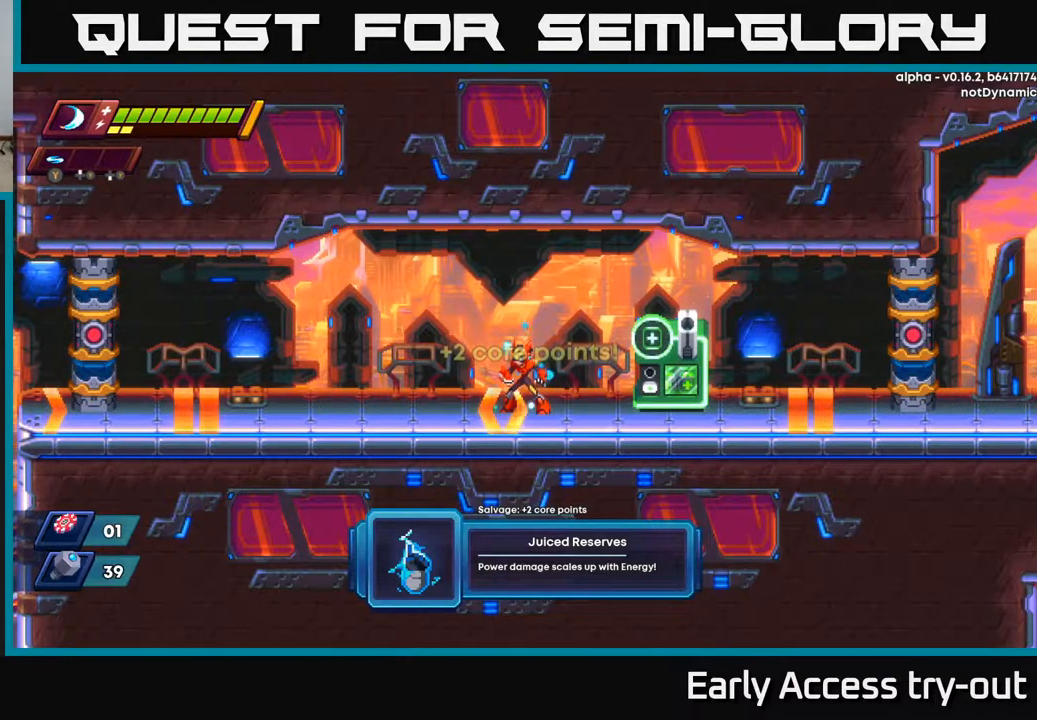
{"buttons": [], "right_stick": "center", "events": []}
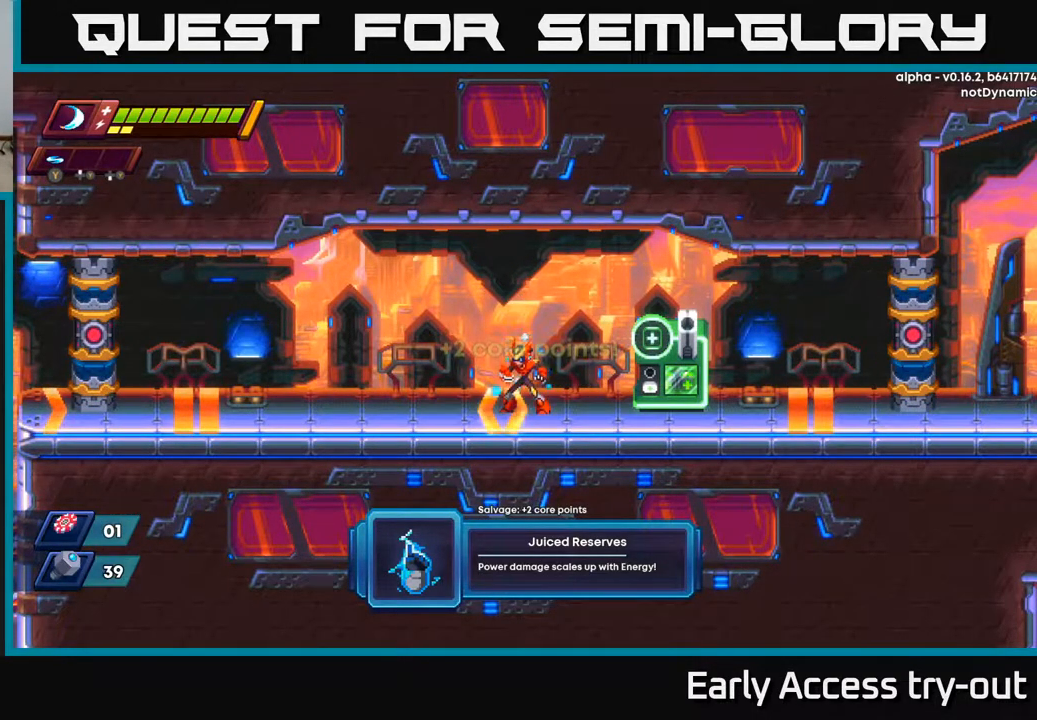
{"buttons": [], "right_stick": "center", "events": []}
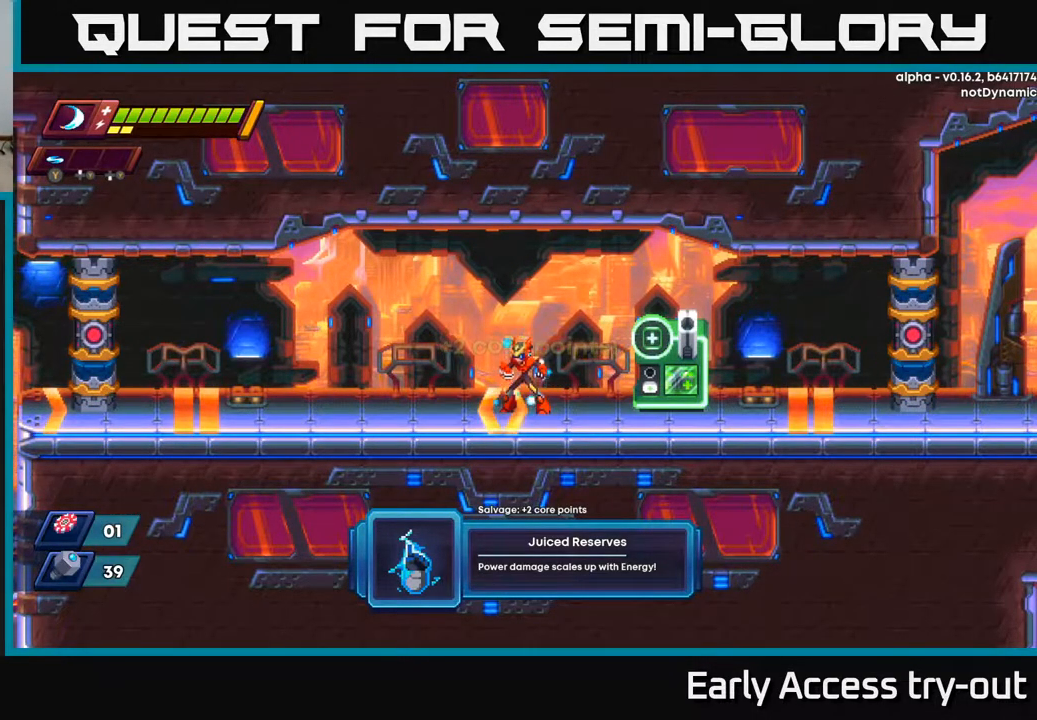
{"buttons": ["DPAD_RIGHT"], "right_stick": "center", "events": [[83, "DPAD_LEFT", "down"], [283, "DPAD_LEFT", "up"], [383, "DPAD_RIGHT", "down"]]}
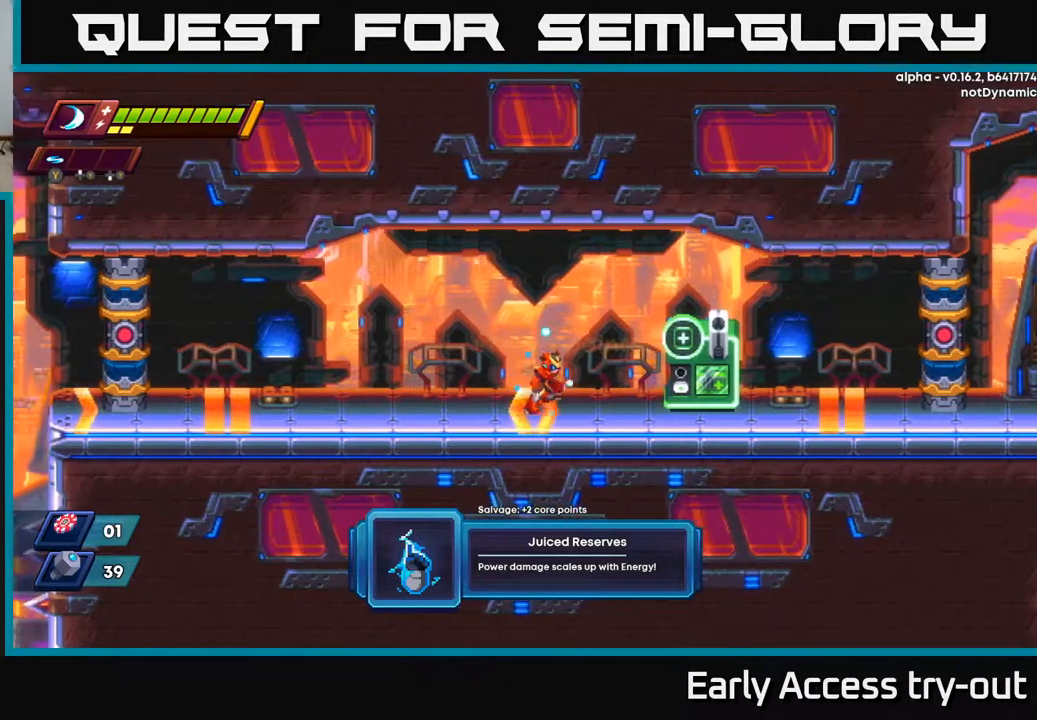
{"buttons": [], "right_stick": "center", "events": [[150, "DPAD_RIGHT", "up"]]}
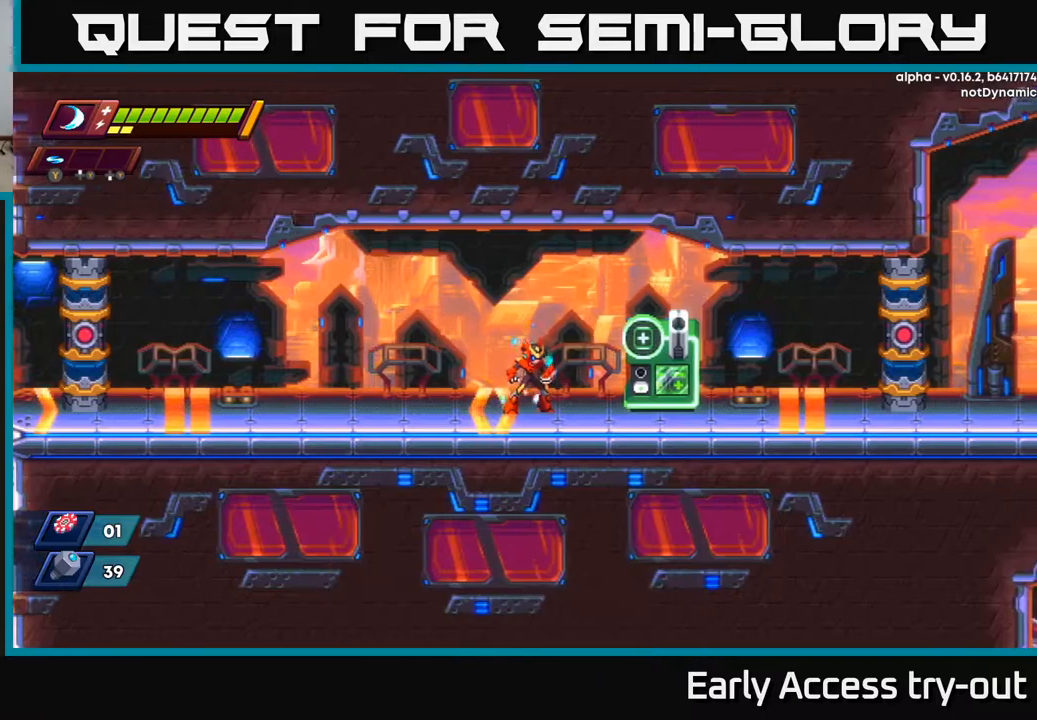
{"buttons": [], "right_stick": "center", "events": []}
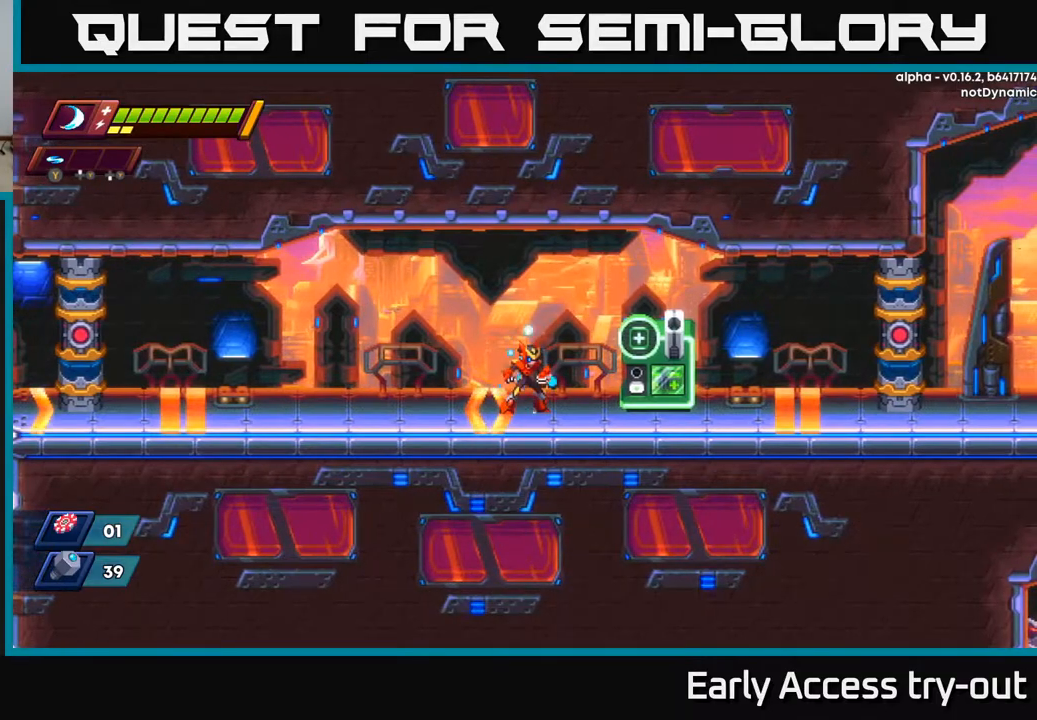
{"buttons": [], "right_stick": "center", "events": [[83, "START", "down"], [300, "START", "up"]]}
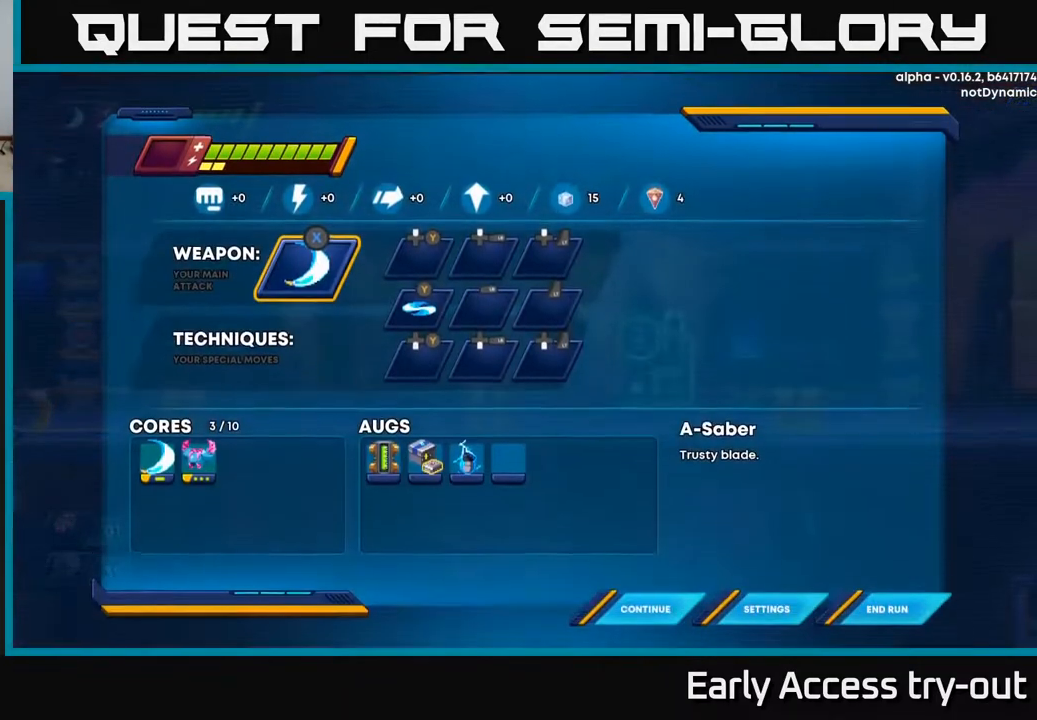
{"buttons": [], "right_stick": "center", "events": []}
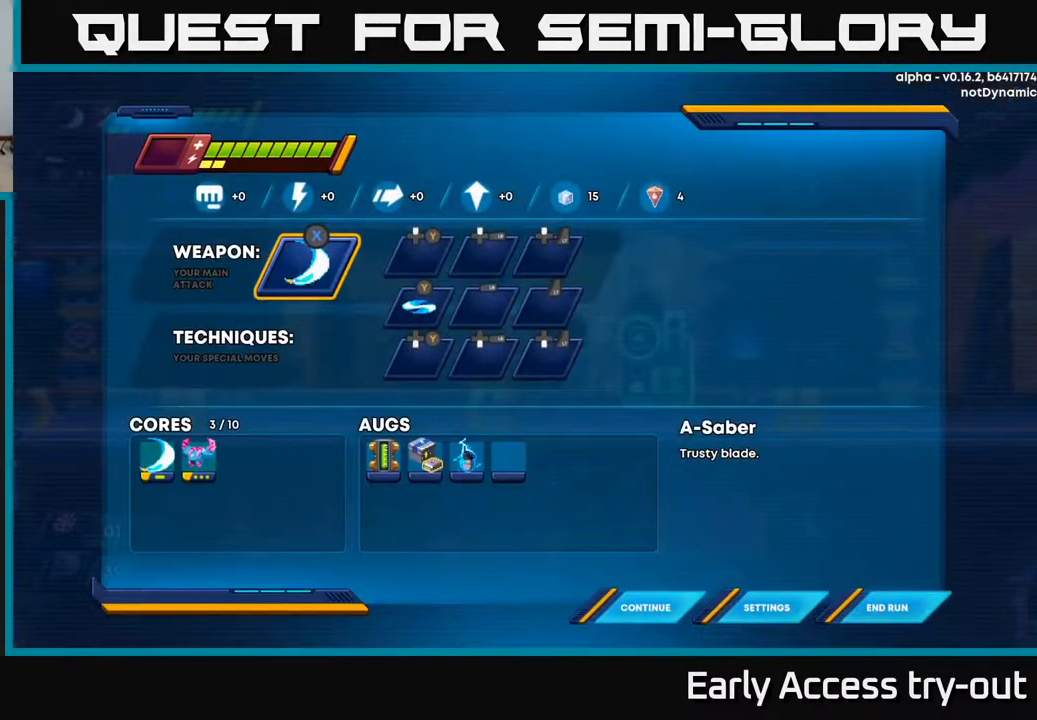
{"buttons": [], "right_stick": "center", "events": []}
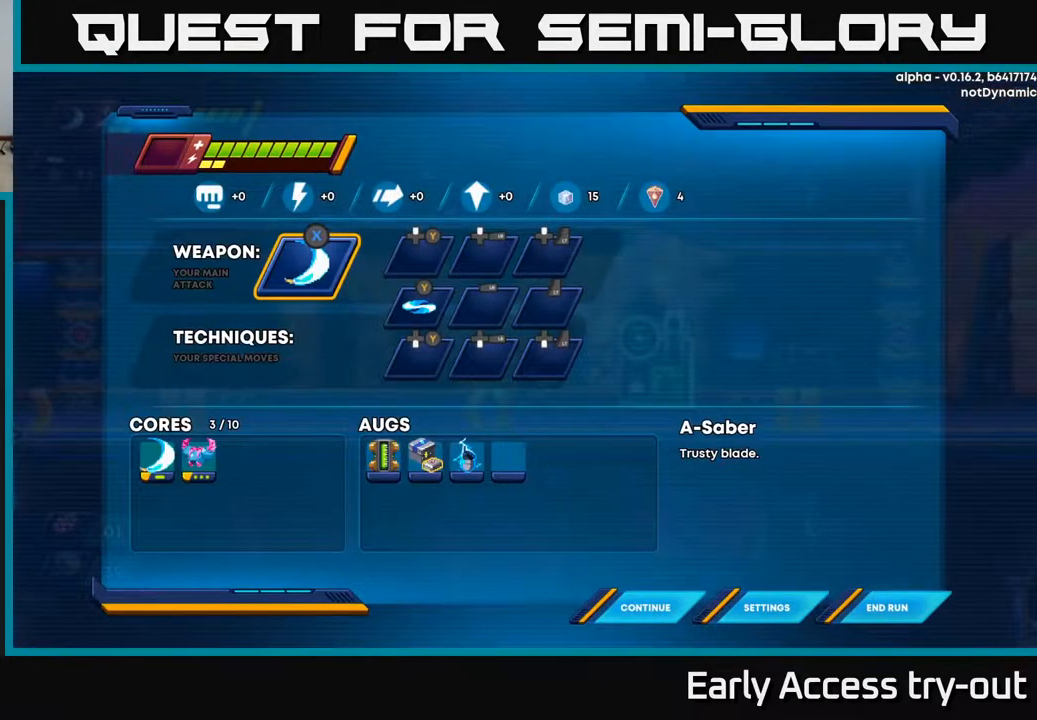
{"buttons": [], "right_stick": "center", "events": []}
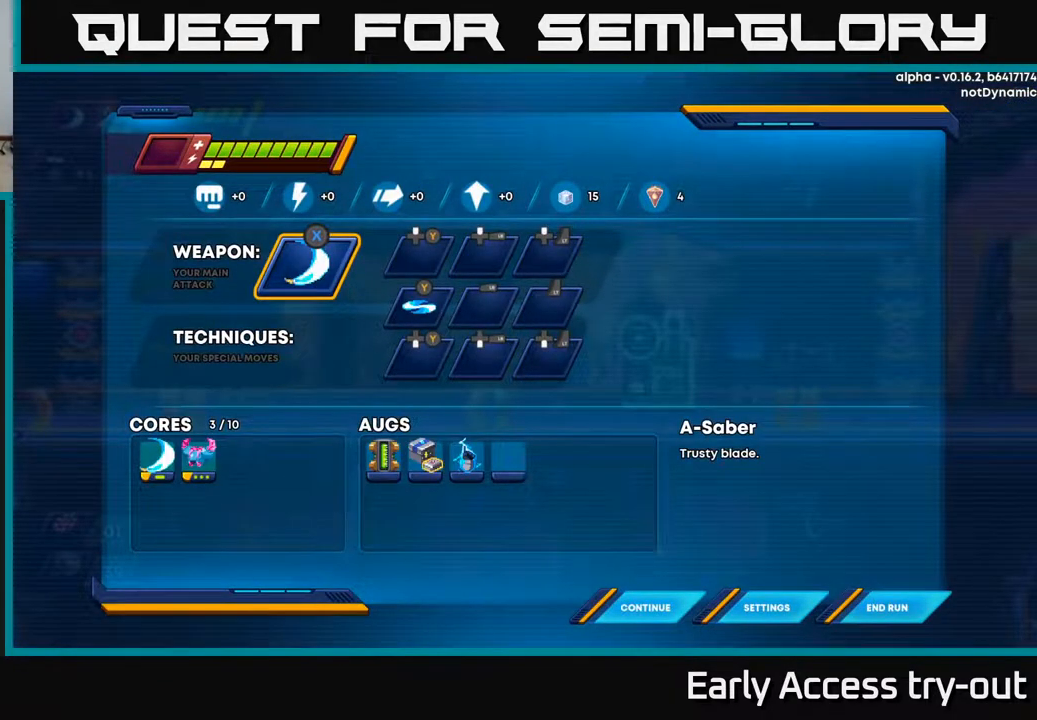
{"buttons": [], "right_stick": "center", "events": []}
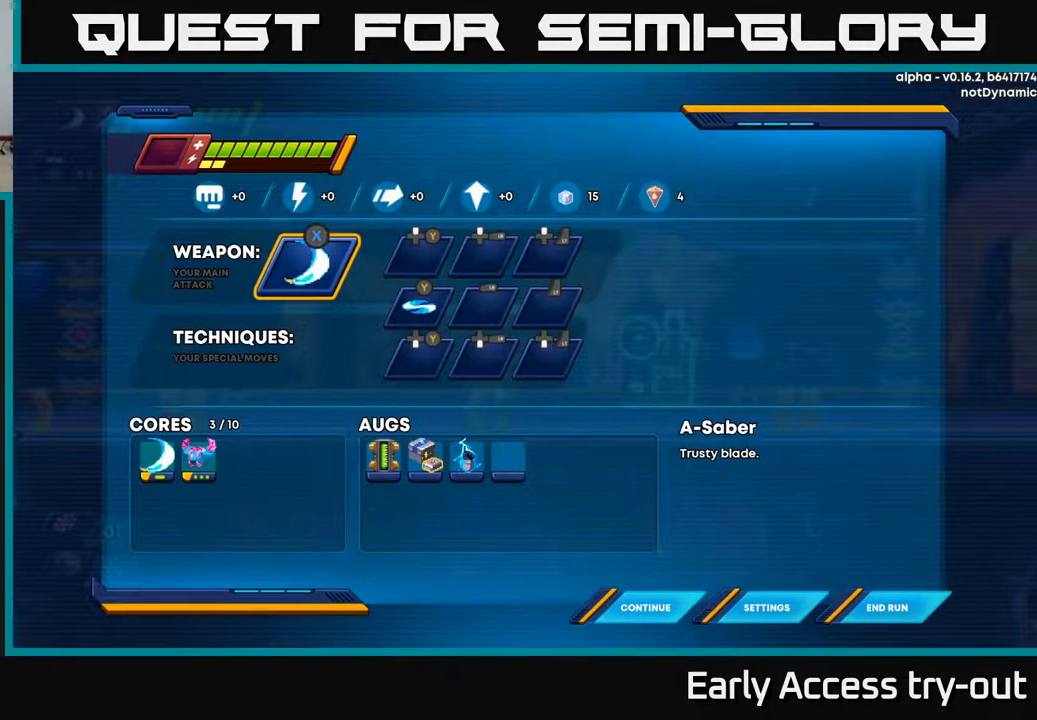
{"buttons": [], "right_stick": "center", "events": []}
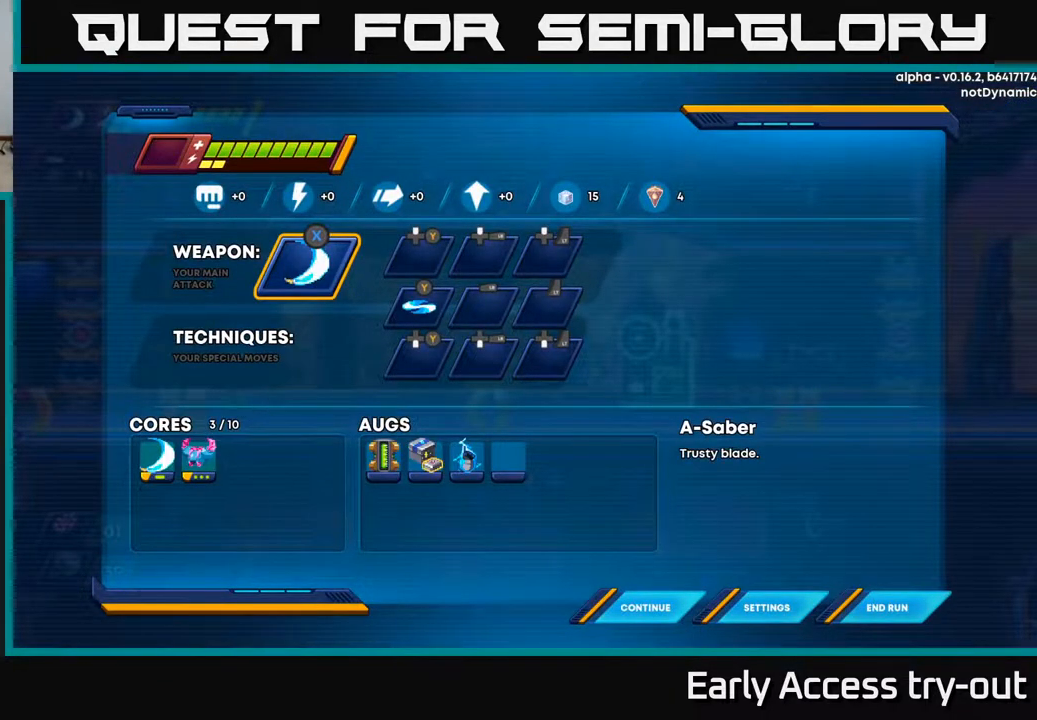
{"buttons": [], "right_stick": "center", "events": [[250, "DPAD_RIGHT", "down"], [367, "DPAD_RIGHT", "up"]]}
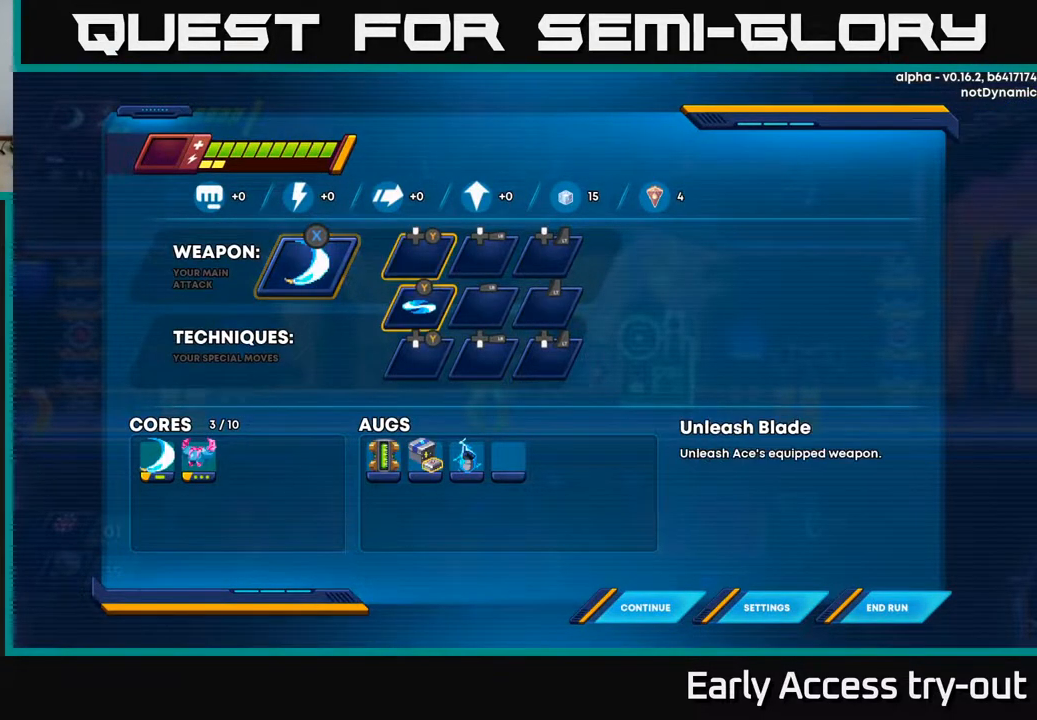
{"buttons": ["DPAD_DOWN"], "right_stick": "center", "events": [[33, "DPAD_DOWN", "down"], [150, "DPAD_DOWN", "up"], [233, "DPAD_DOWN", "down"], [333, "DPAD_DOWN", "up"], [433, "DPAD_DOWN", "down"]]}
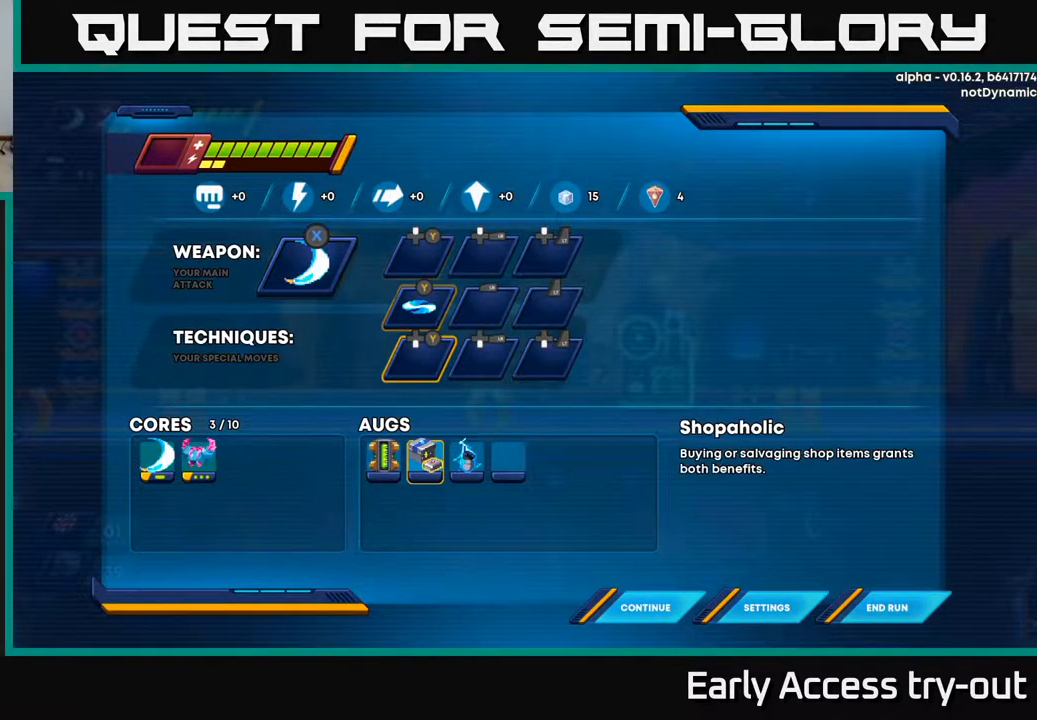
{"buttons": [], "right_stick": "center", "events": [[50, "DPAD_DOWN", "up"]]}
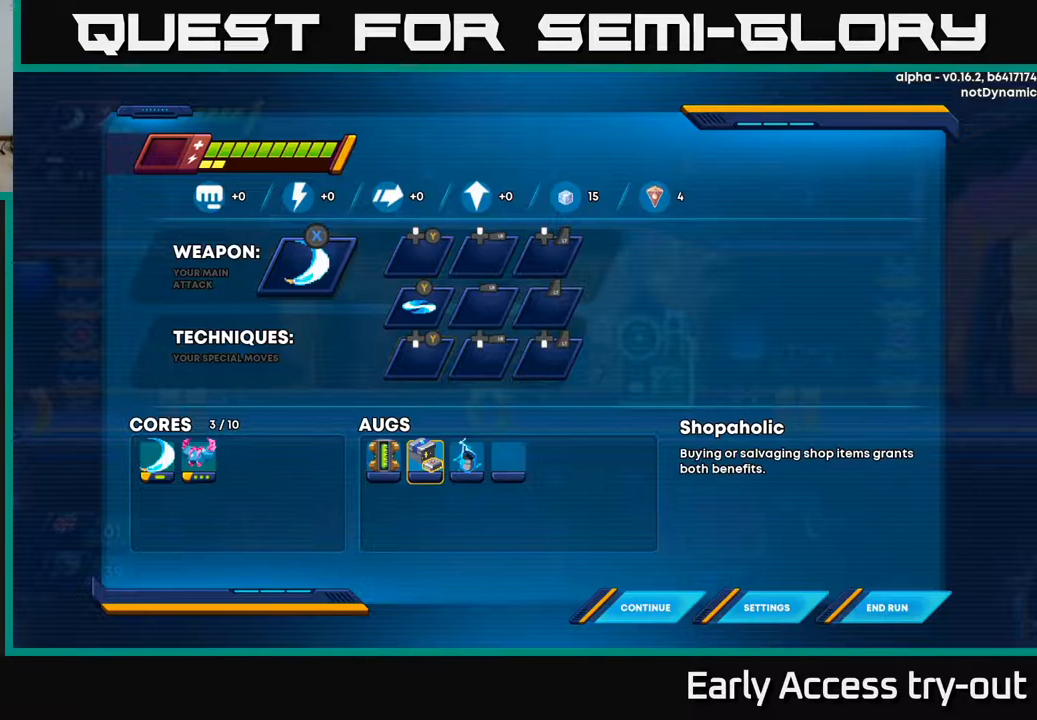
{"buttons": [], "right_stick": "center", "events": []}
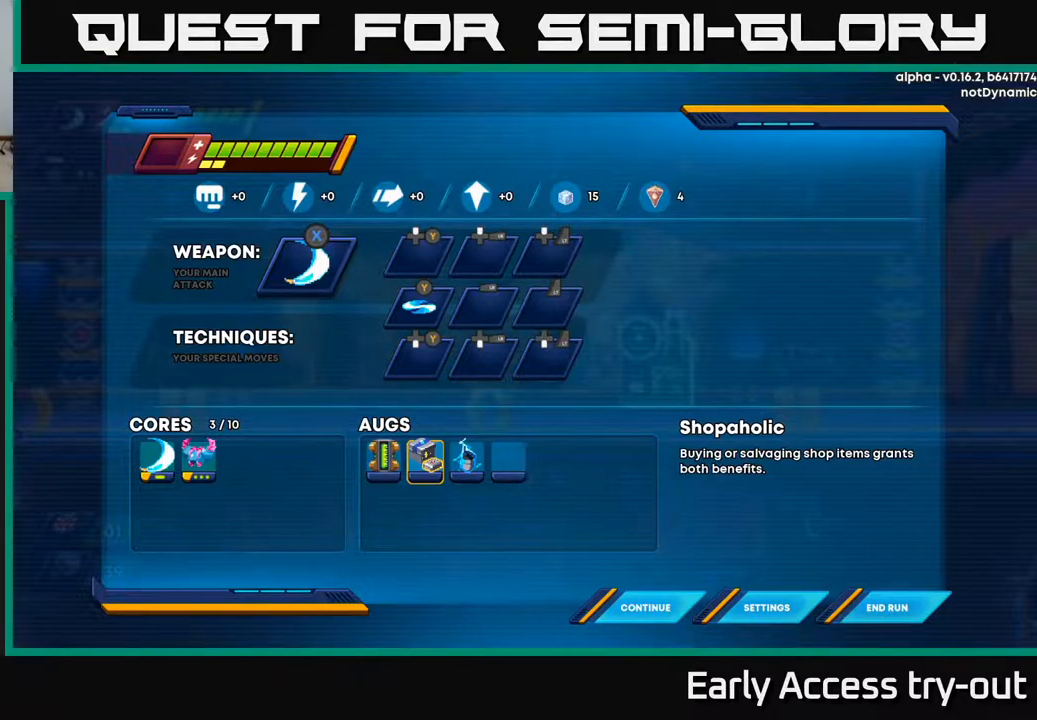
{"buttons": [], "right_stick": "center", "events": []}
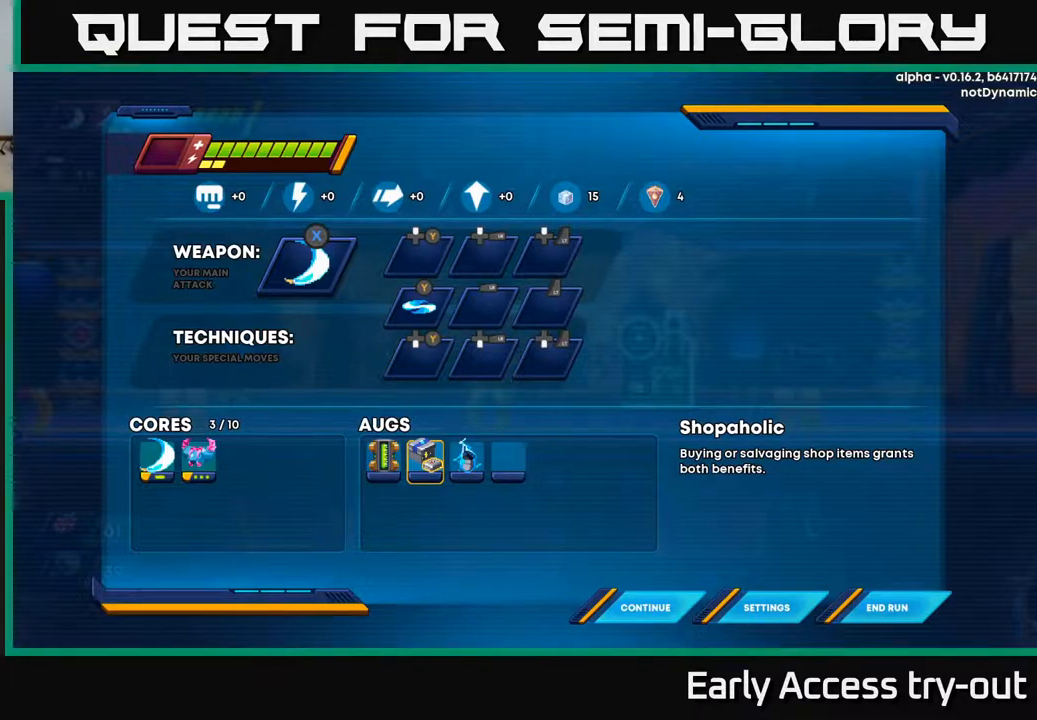
{"buttons": [], "right_stick": "center", "events": []}
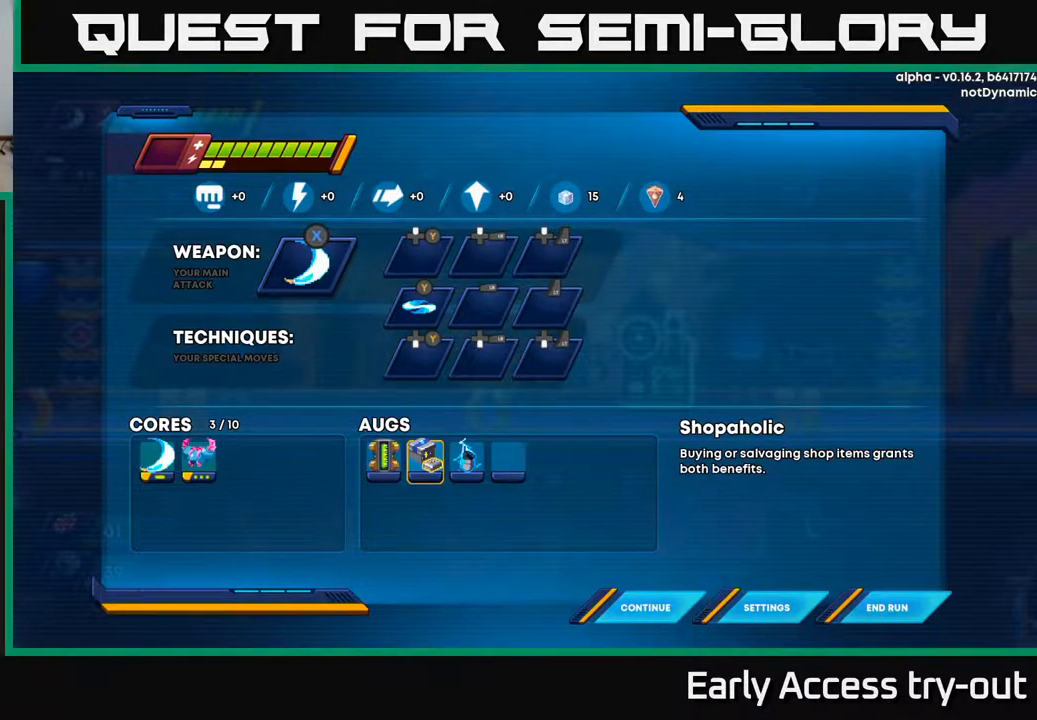
{"buttons": [], "right_stick": "center", "events": []}
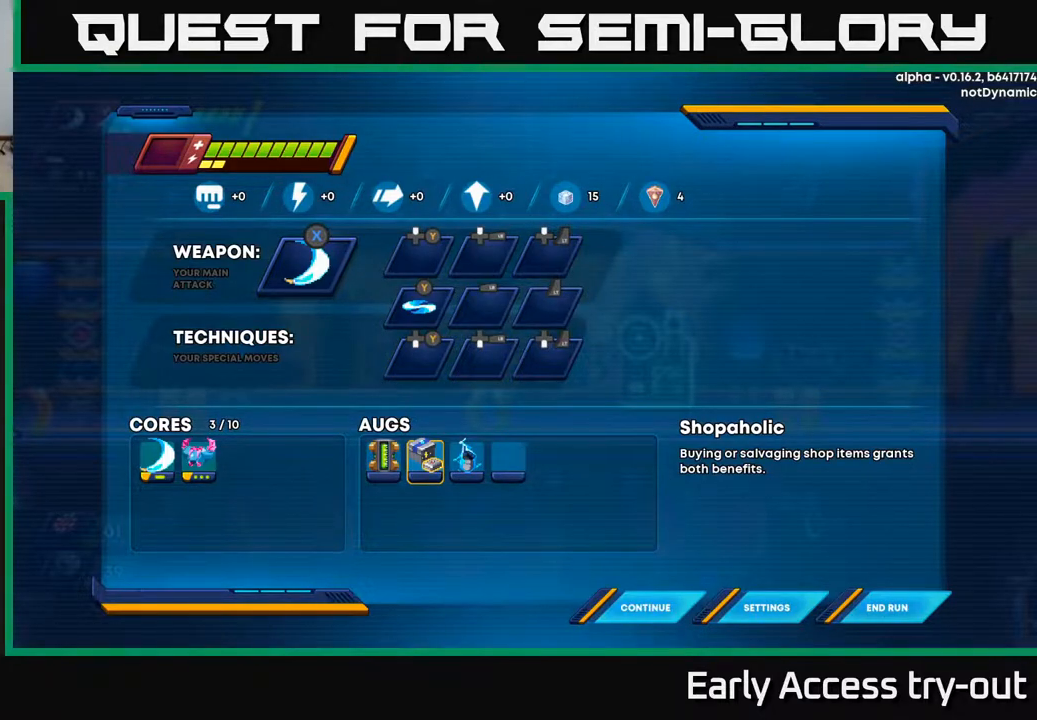
{"buttons": [], "right_stick": "center", "events": []}
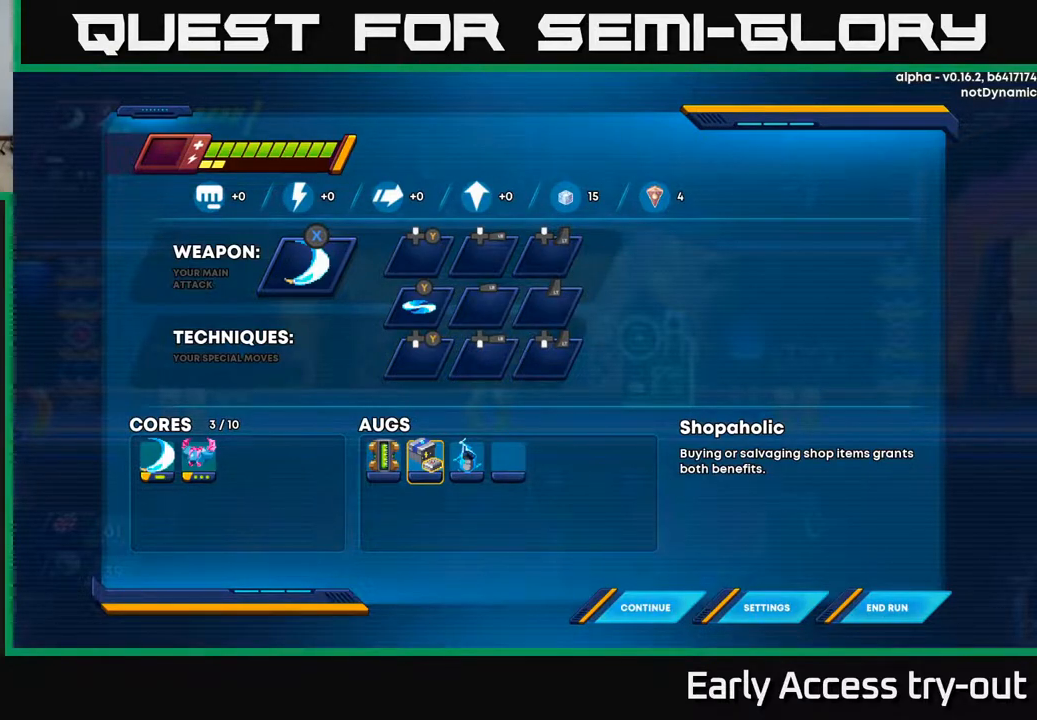
{"buttons": [], "right_stick": "center", "events": []}
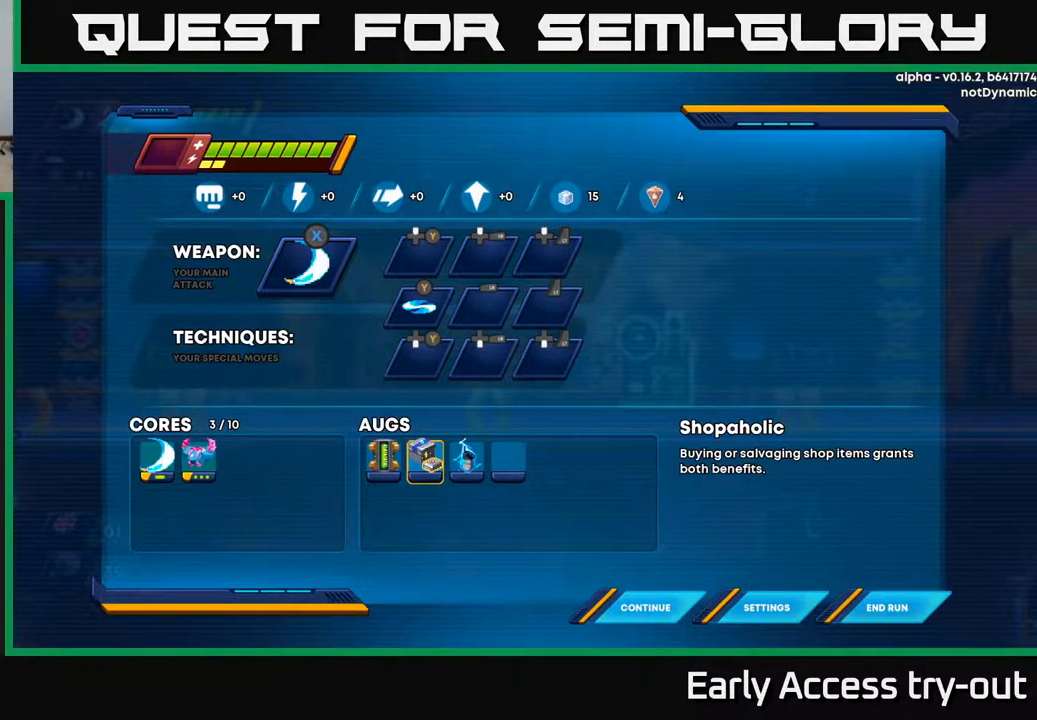
{"buttons": [], "right_stick": "center", "events": []}
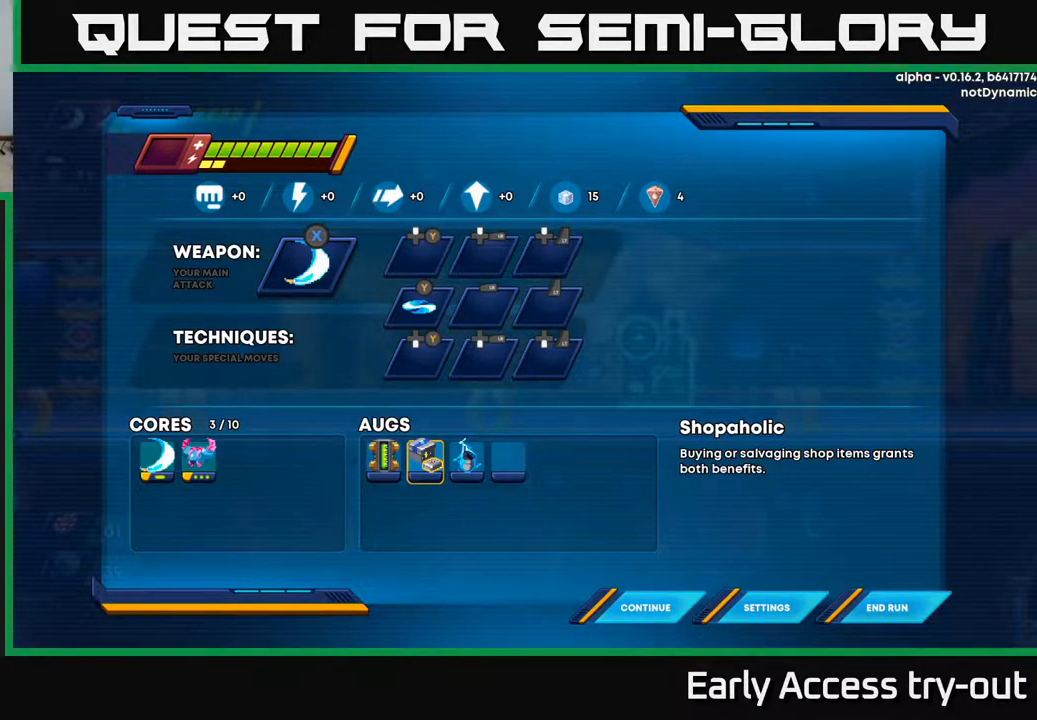
{"buttons": [], "right_stick": "center", "events": []}
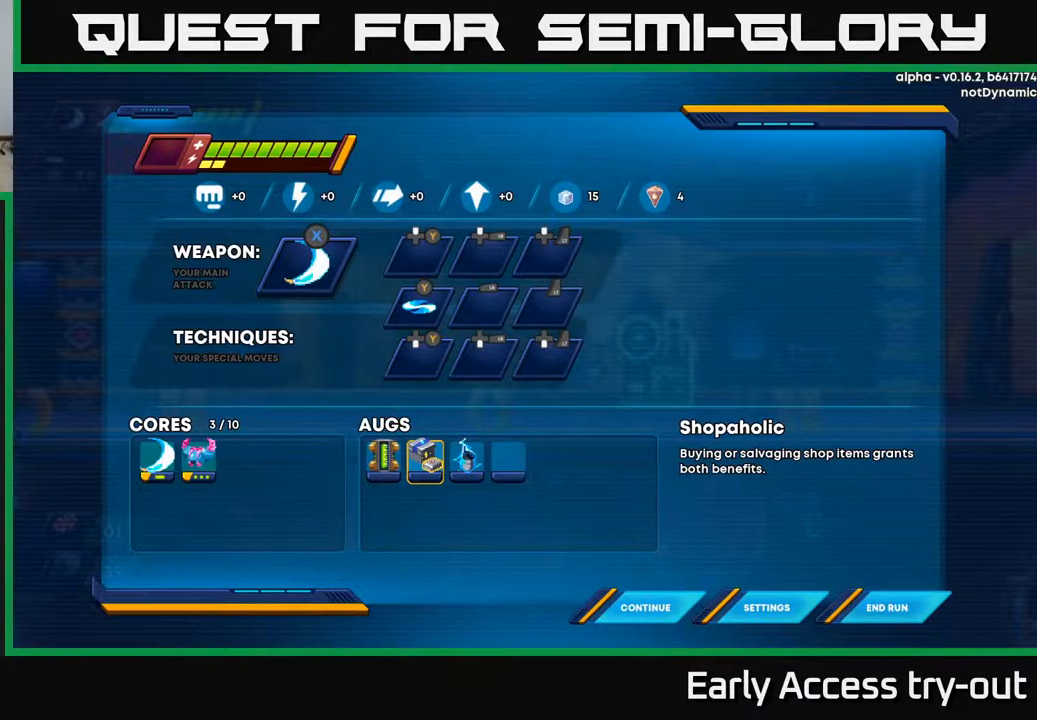
{"buttons": ["DPAD_LEFT"], "right_stick": "center", "events": [[133, "DPAD_LEFT", "down"], [333, "DPAD_LEFT", "up"], [450, "DPAD_LEFT", "down"]]}
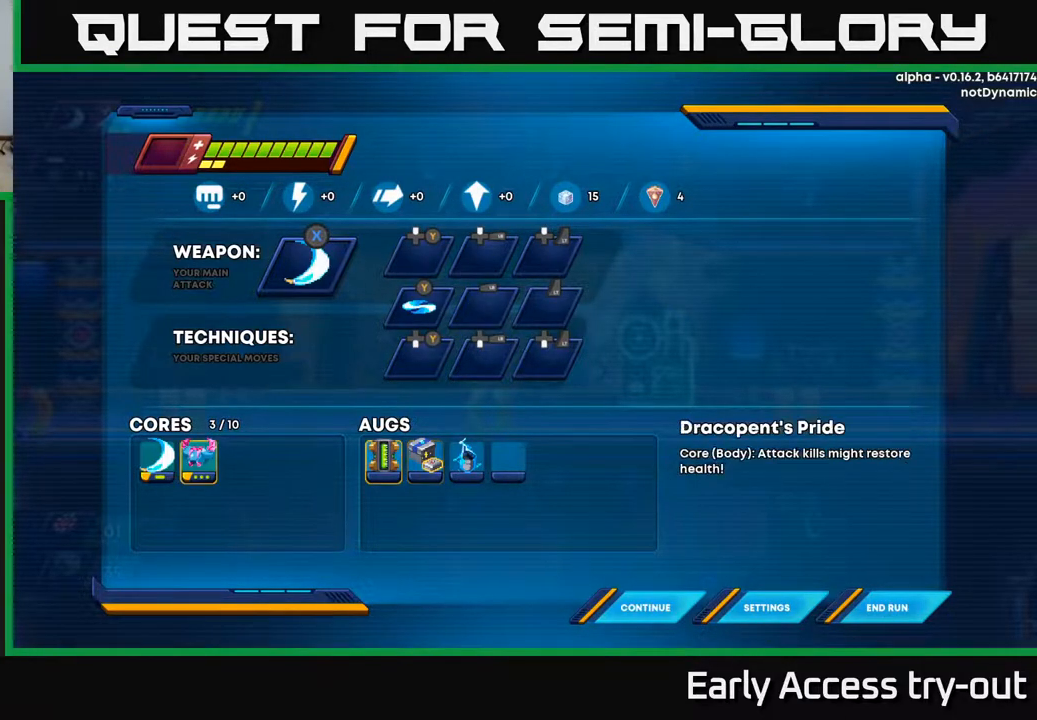
{"buttons": [], "right_stick": "center", "events": [[133, "DPAD_LEFT", "up"]]}
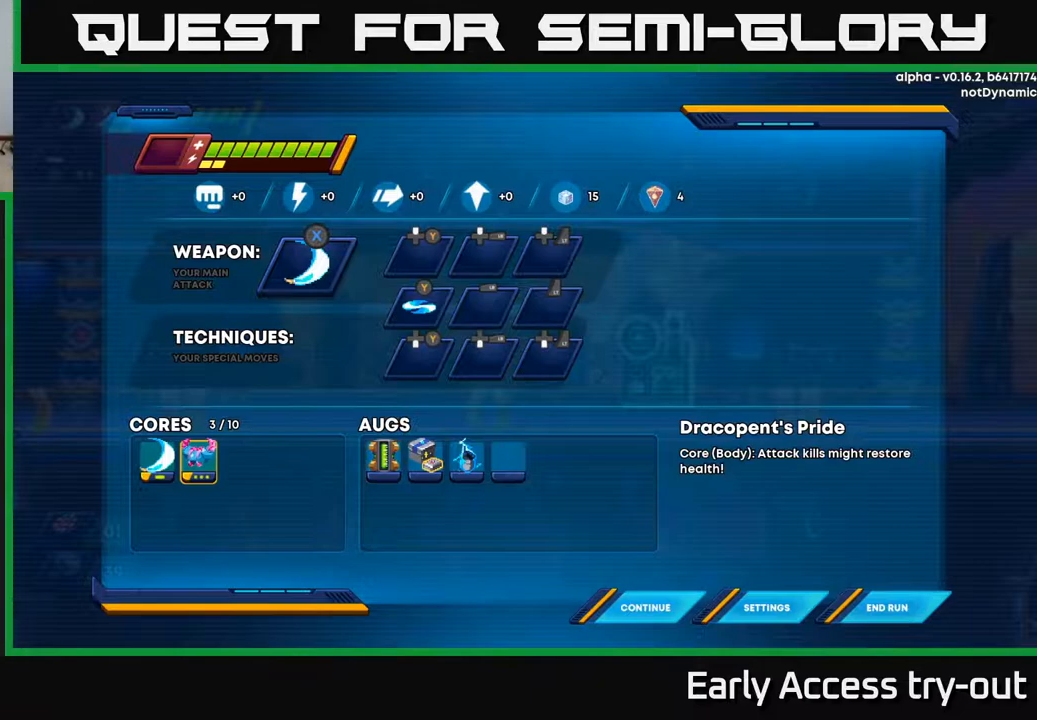
{"buttons": ["DPAD_LEFT"], "right_stick": "center", "events": [[133, "DPAD_RIGHT", "down"], [250, "DPAD_RIGHT", "up"], [483, "DPAD_LEFT", "down"]]}